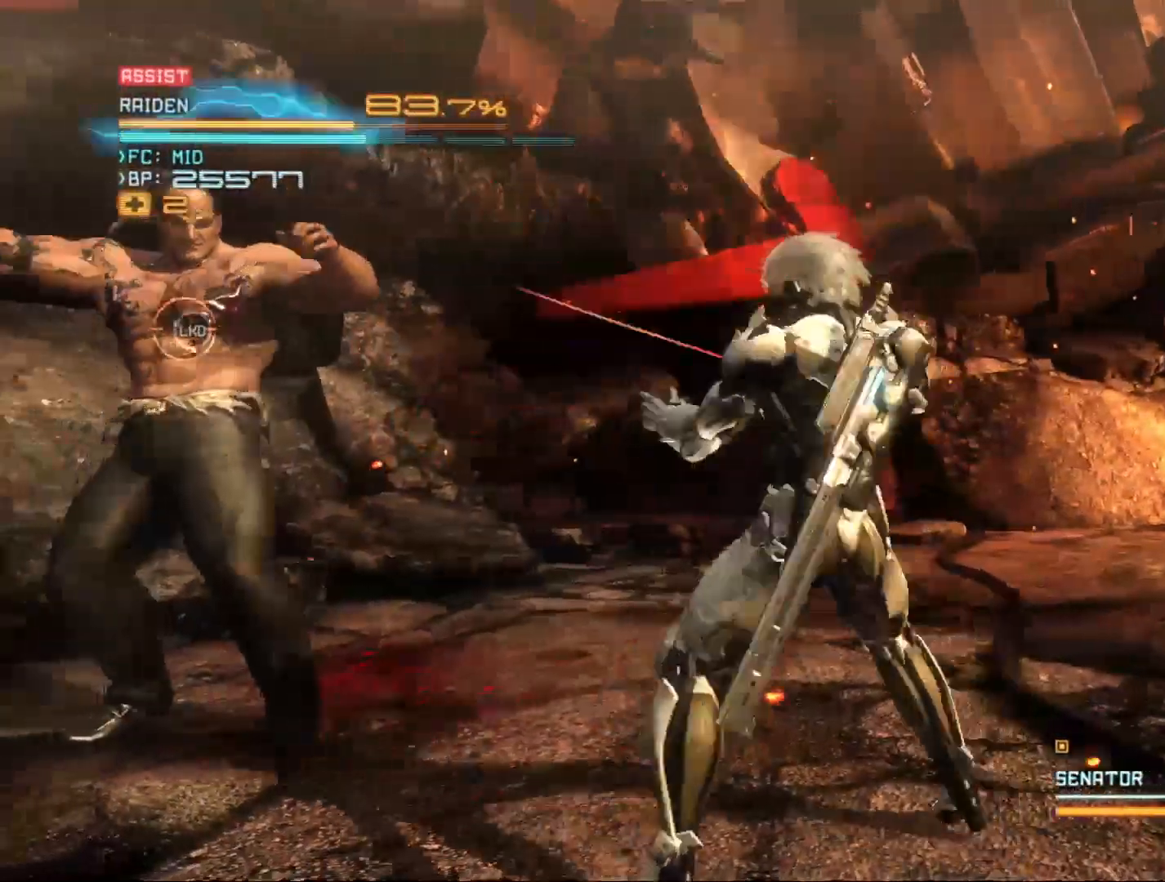
Gameplay with a controller (Xbox layout); each line is a JSON object with the inputs held at the frame after it. "events" lists button and stick changes between this image and that frame as [ms after this image, input, new state], when the widget could be followed in between.
{"buttons": [], "left_stick": "left", "right_stick": "center", "events": [[33, "X", "down"], [100, "X", "up"], [200, "X", "down"], [267, "X", "up"], [367, "X", "down"], [467, "X", "up"]]}
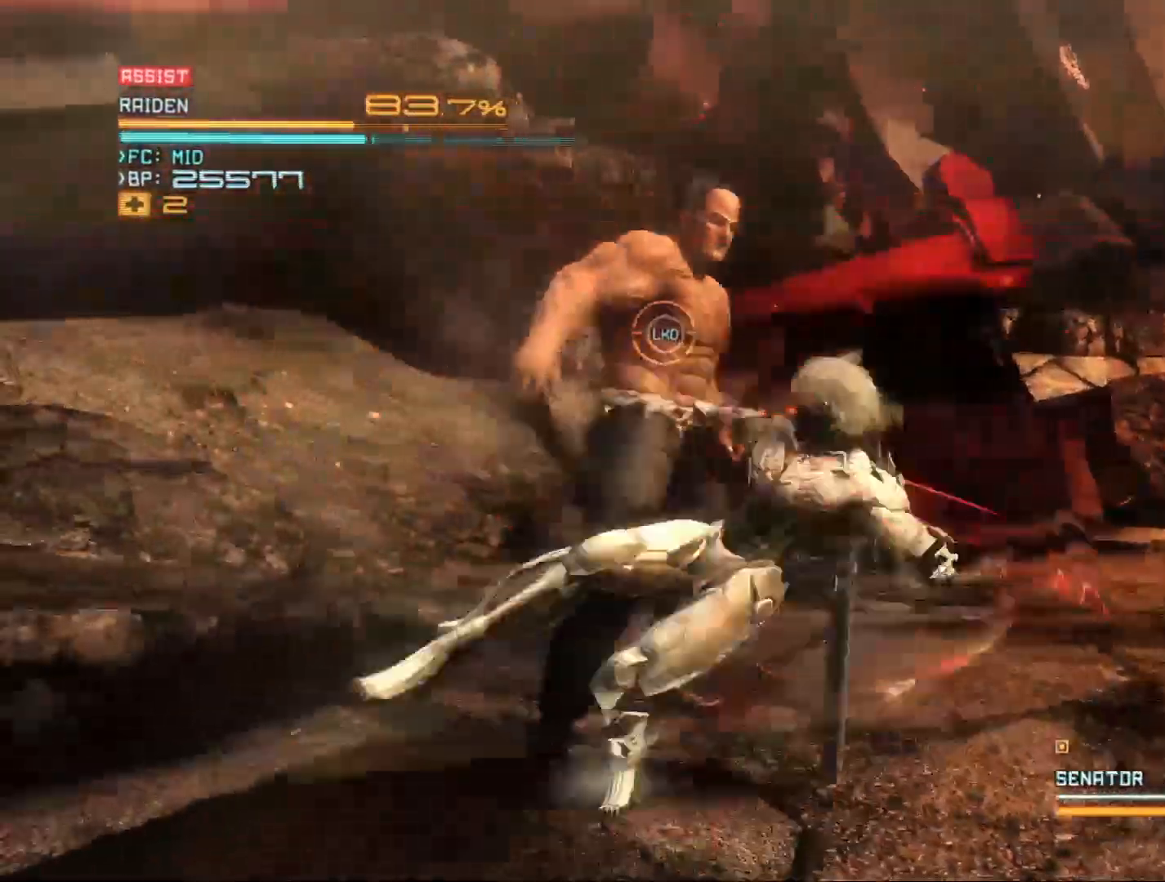
{"buttons": [], "left_stick": "left", "right_stick": "center", "events": [[33, "X", "down"], [133, "X", "up"], [200, "X", "down"], [300, "X", "up"], [367, "X", "down"], [467, "X", "up"]]}
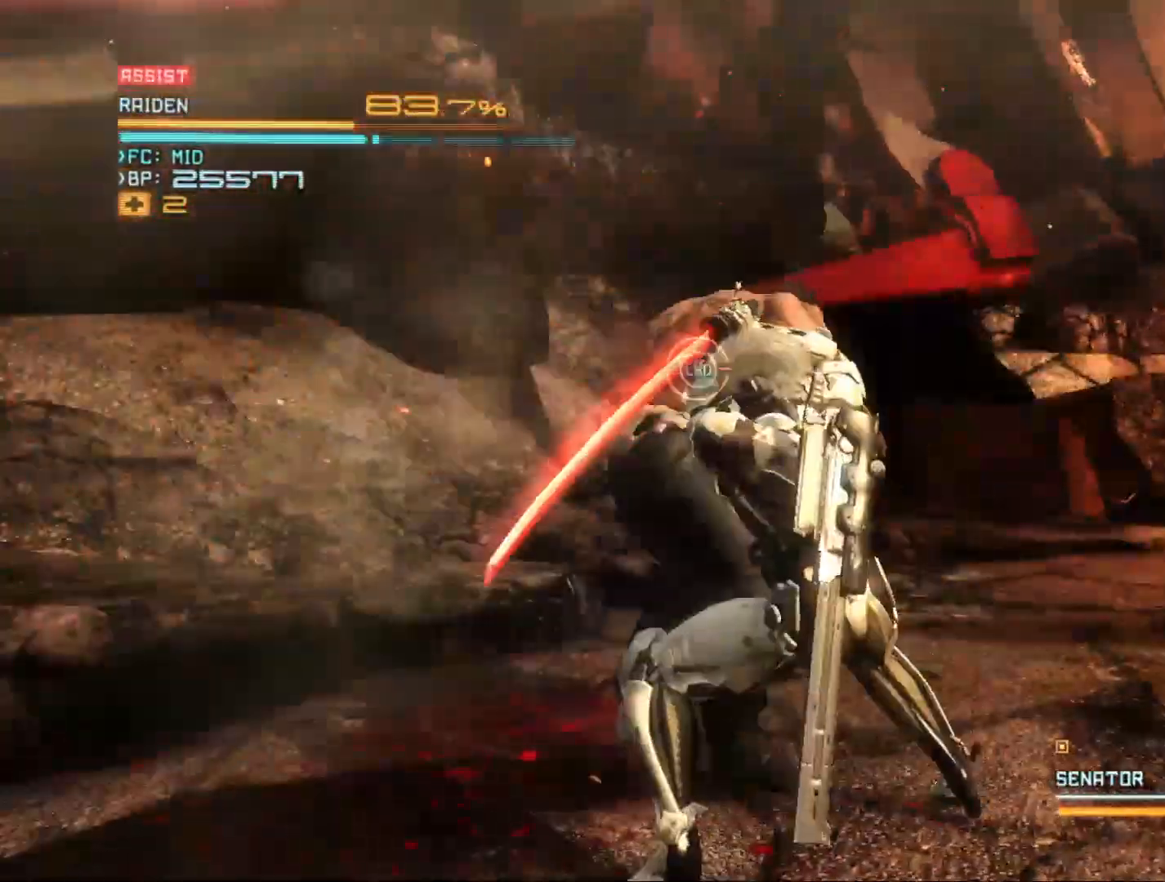
{"buttons": ["X"], "left_stick": "up-left", "right_stick": "center", "events": [[67, "X", "down"], [167, "X", "up"], [233, "X", "down"], [433, "X", "up"], [433, "left_stick", "up-left"], [500, "X", "down"]]}
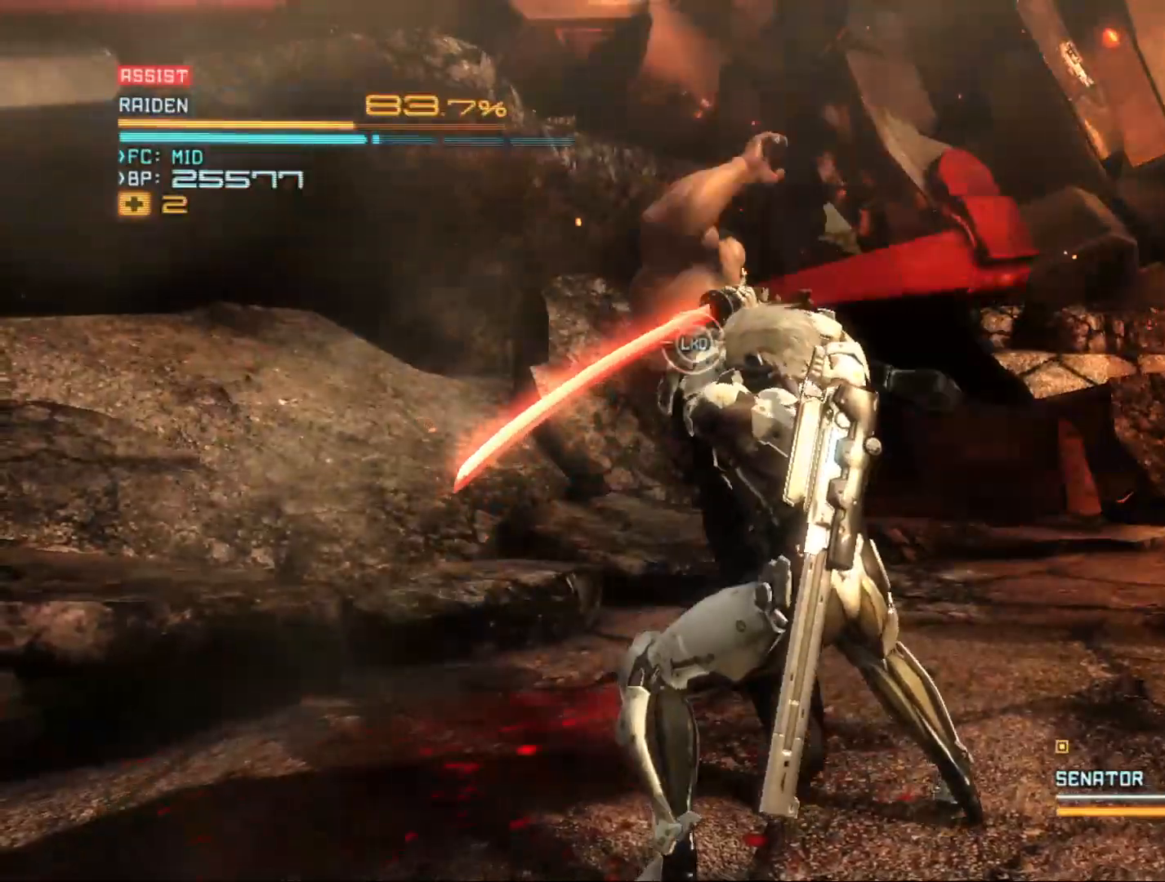
{"buttons": [], "left_stick": "up-left", "right_stick": "center", "events": [[100, "X", "up"], [200, "X", "down"], [300, "X", "up"], [433, "X", "down"], [500, "X", "up"]]}
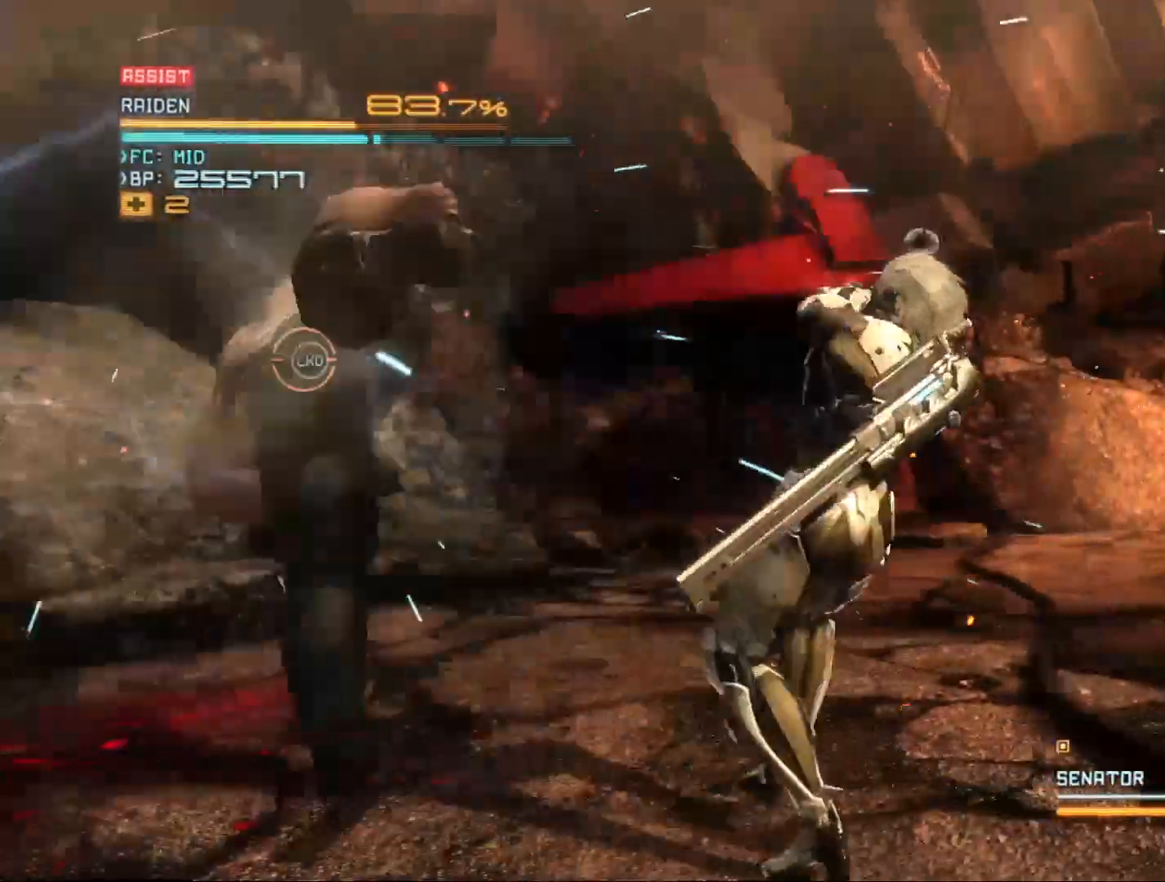
{"buttons": [], "left_stick": "left", "right_stick": "center", "events": [[100, "X", "down"], [233, "X", "up"], [233, "left_stick", "left"], [333, "X", "down"], [433, "X", "up"]]}
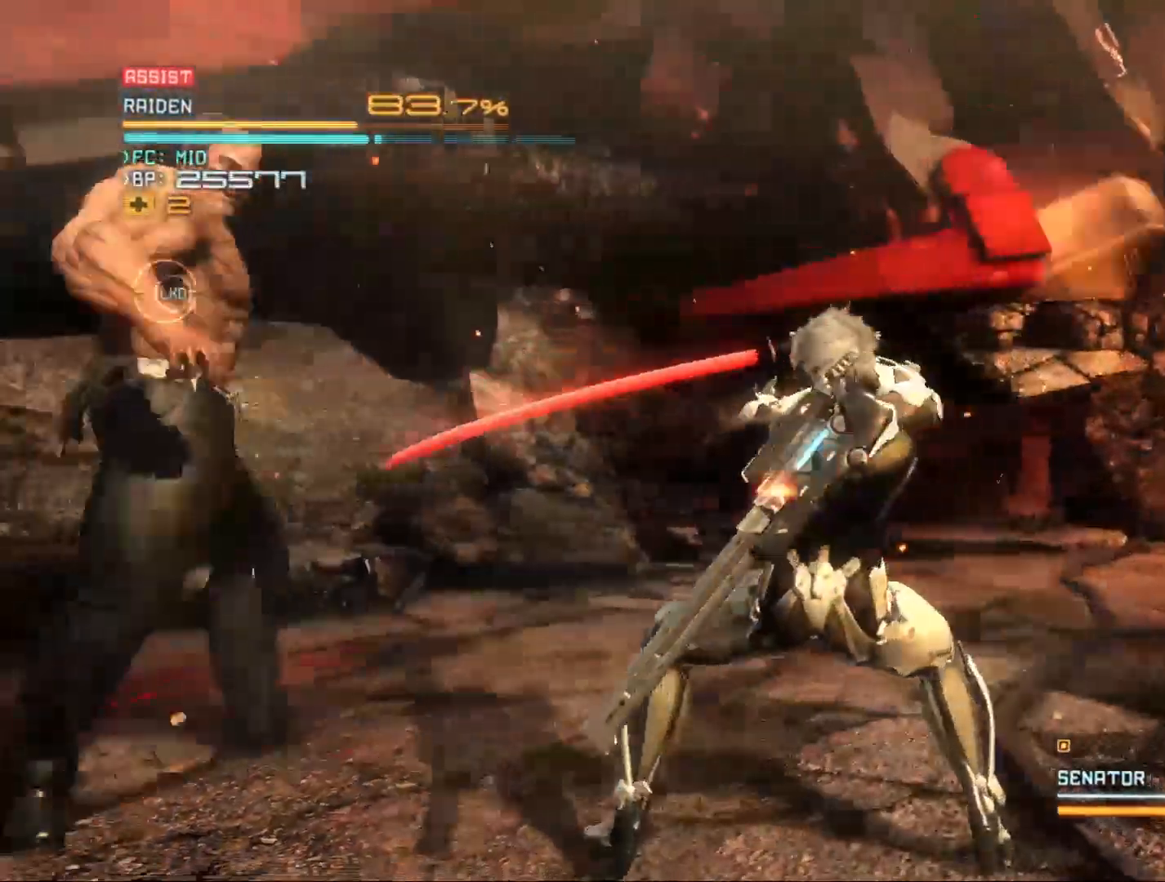
{"buttons": [], "left_stick": "left", "right_stick": "center", "events": [[33, "X", "down"], [133, "X", "up"], [233, "X", "down"], [300, "X", "up"], [400, "X", "down"], [467, "X", "up"]]}
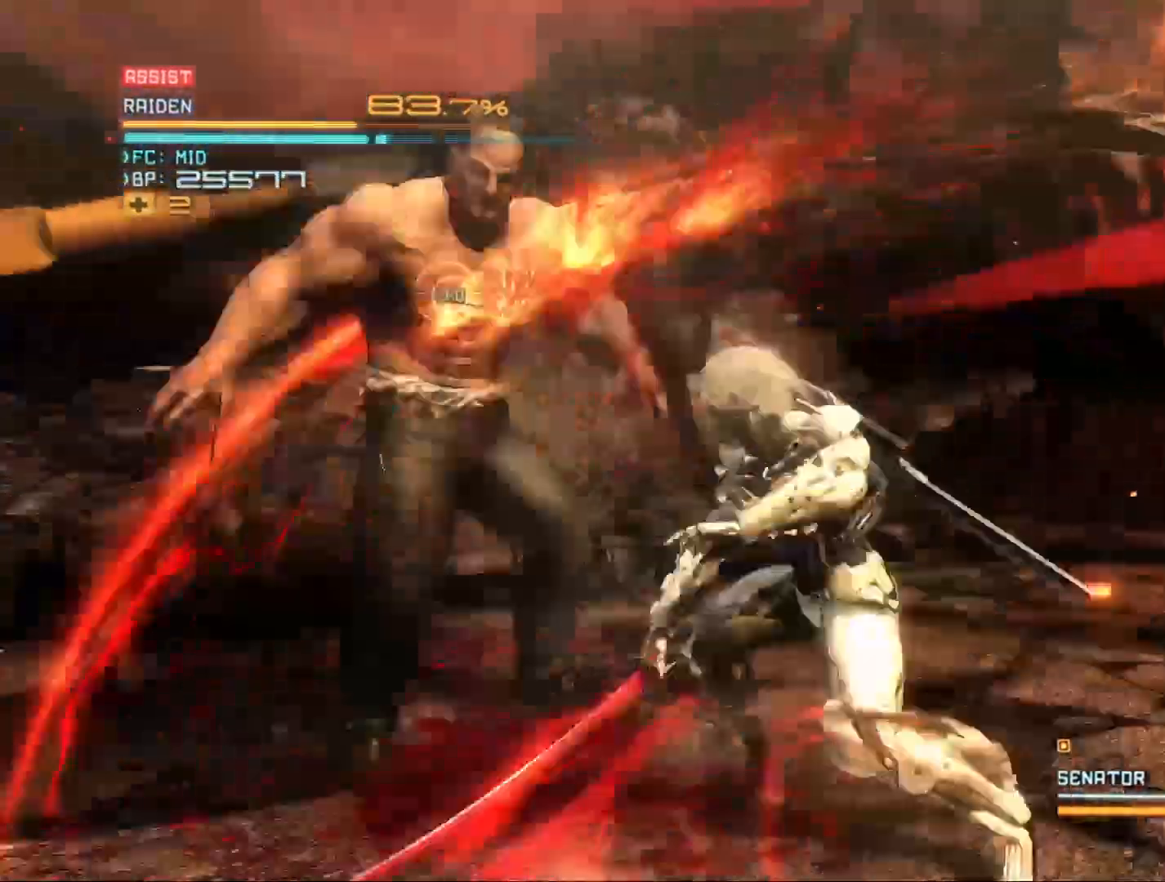
{"buttons": ["X"], "left_stick": "up-left", "right_stick": "center", "events": [[67, "X", "down"], [167, "X", "up"], [267, "X", "down"], [333, "X", "up"], [367, "left_stick", "up-left"], [433, "X", "down"]]}
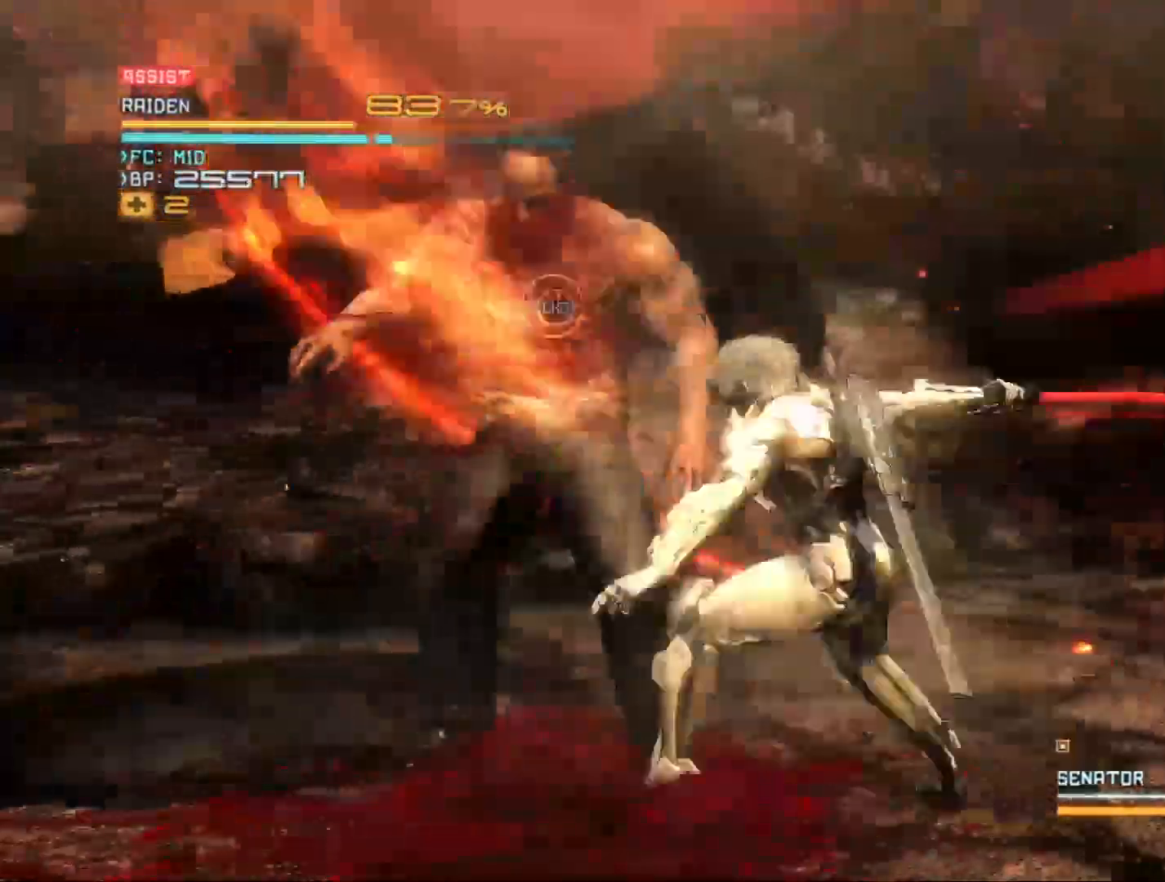
{"buttons": ["X"], "left_stick": "up-left", "right_stick": "center", "events": [[33, "X", "up"], [100, "X", "down"], [167, "X", "up"], [267, "X", "down"], [333, "X", "up"], [433, "X", "down"]]}
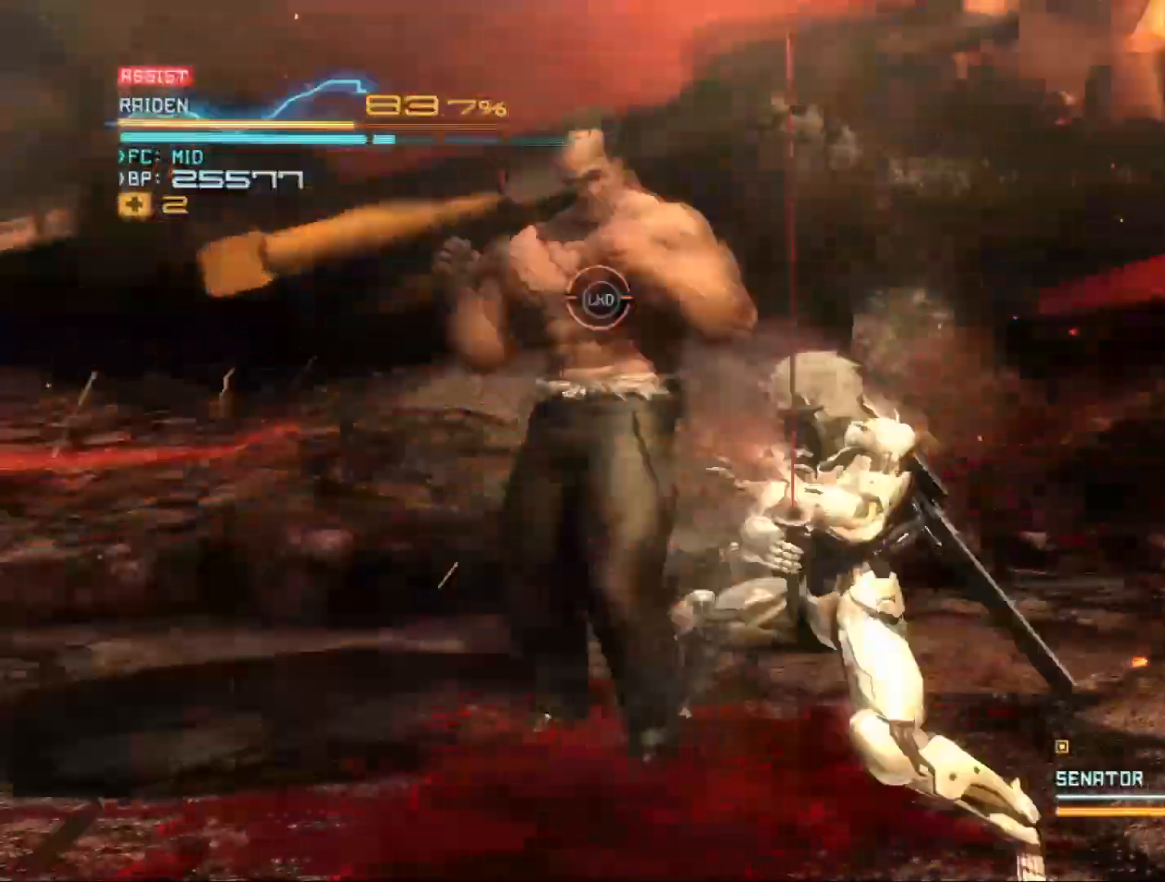
{"buttons": ["X"], "left_stick": "up-left", "right_stick": "center", "events": [[33, "X", "up"], [133, "X", "down"], [200, "X", "up"], [267, "X", "down"], [367, "X", "up"], [467, "X", "down"]]}
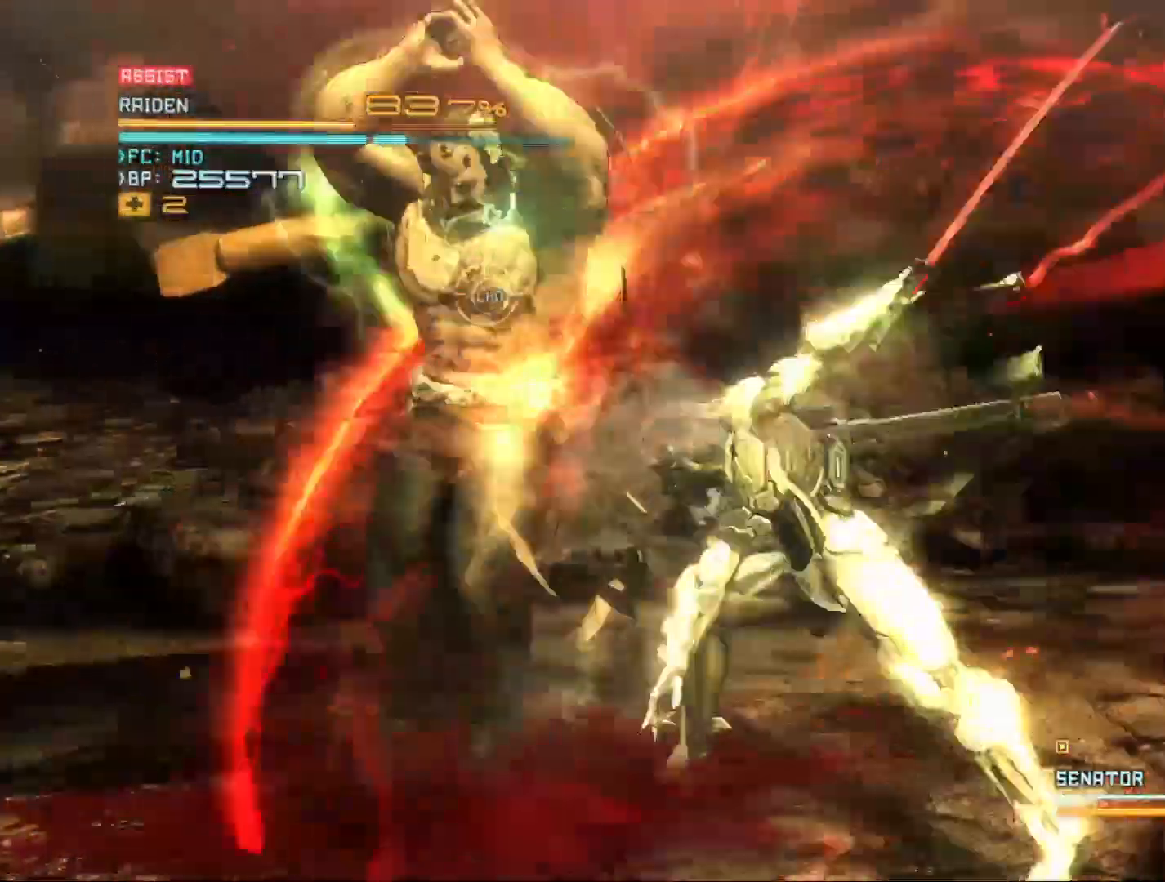
{"buttons": ["X"], "left_stick": "left", "right_stick": "center", "events": [[33, "X", "up"], [133, "X", "down"], [133, "left_stick", "left"], [233, "X", "up"], [300, "X", "down"], [367, "X", "up"], [500, "X", "down"]]}
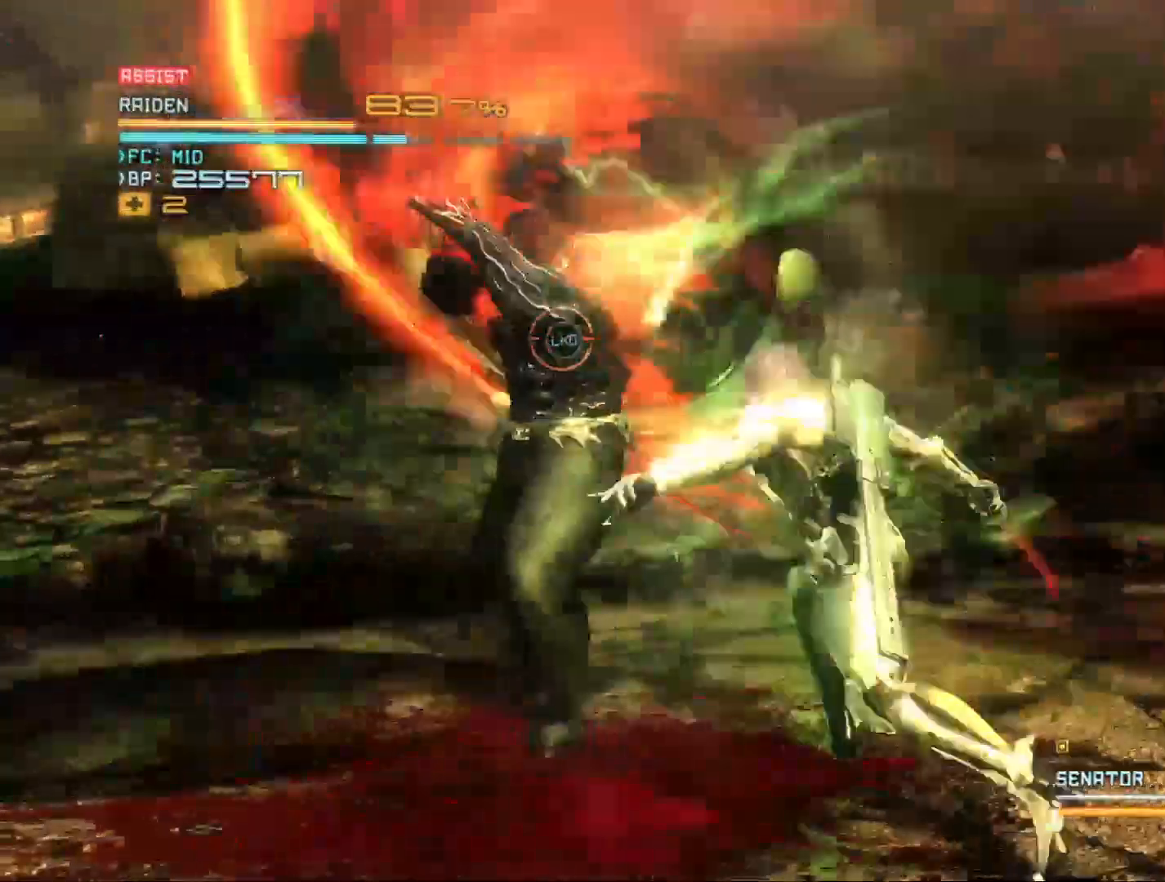
{"buttons": ["X"], "left_stick": "left", "right_stick": "center", "events": [[67, "X", "up"], [133, "X", "down"], [233, "X", "up"], [333, "X", "down"], [467, "X", "up"], [500, "X", "down"]]}
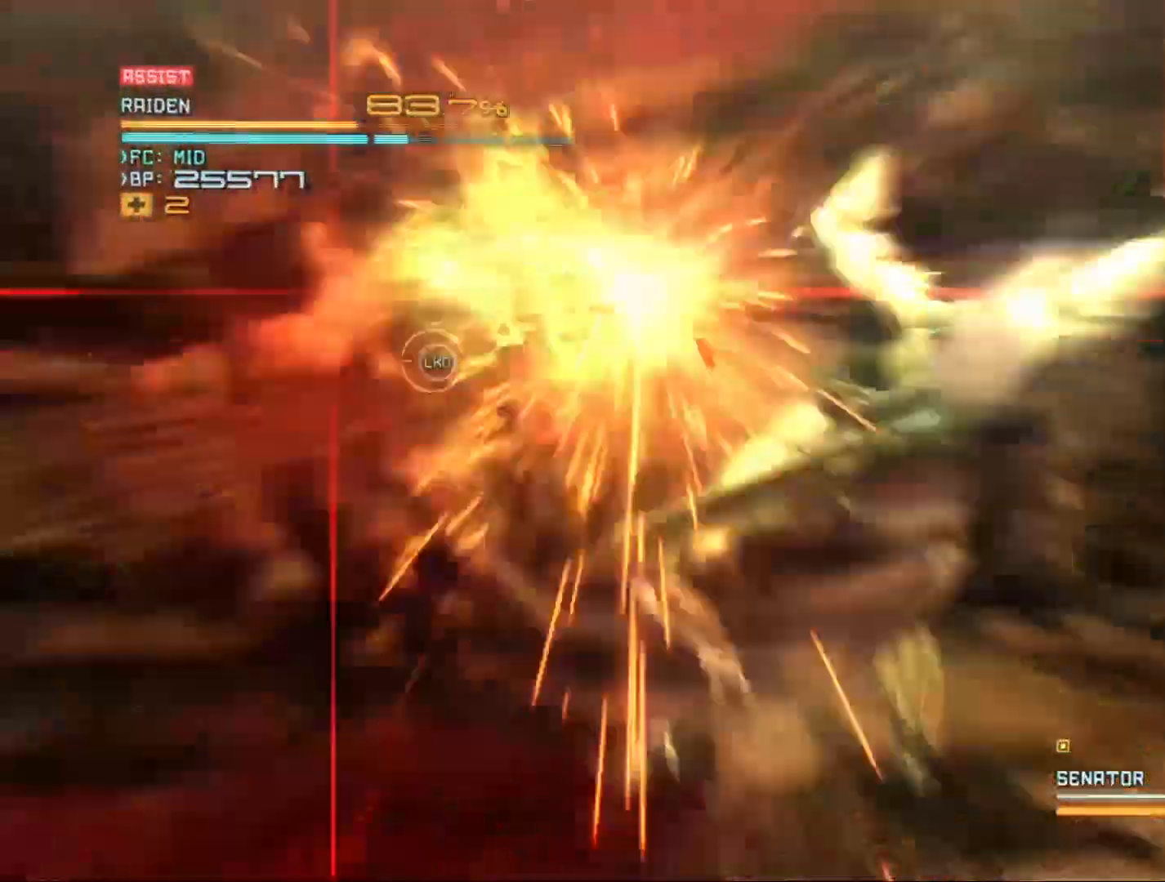
{"buttons": [], "left_stick": "left", "right_stick": "center", "events": [[67, "X", "up"], [167, "X", "down"], [300, "X", "up"], [367, "X", "down"], [467, "X", "up"]]}
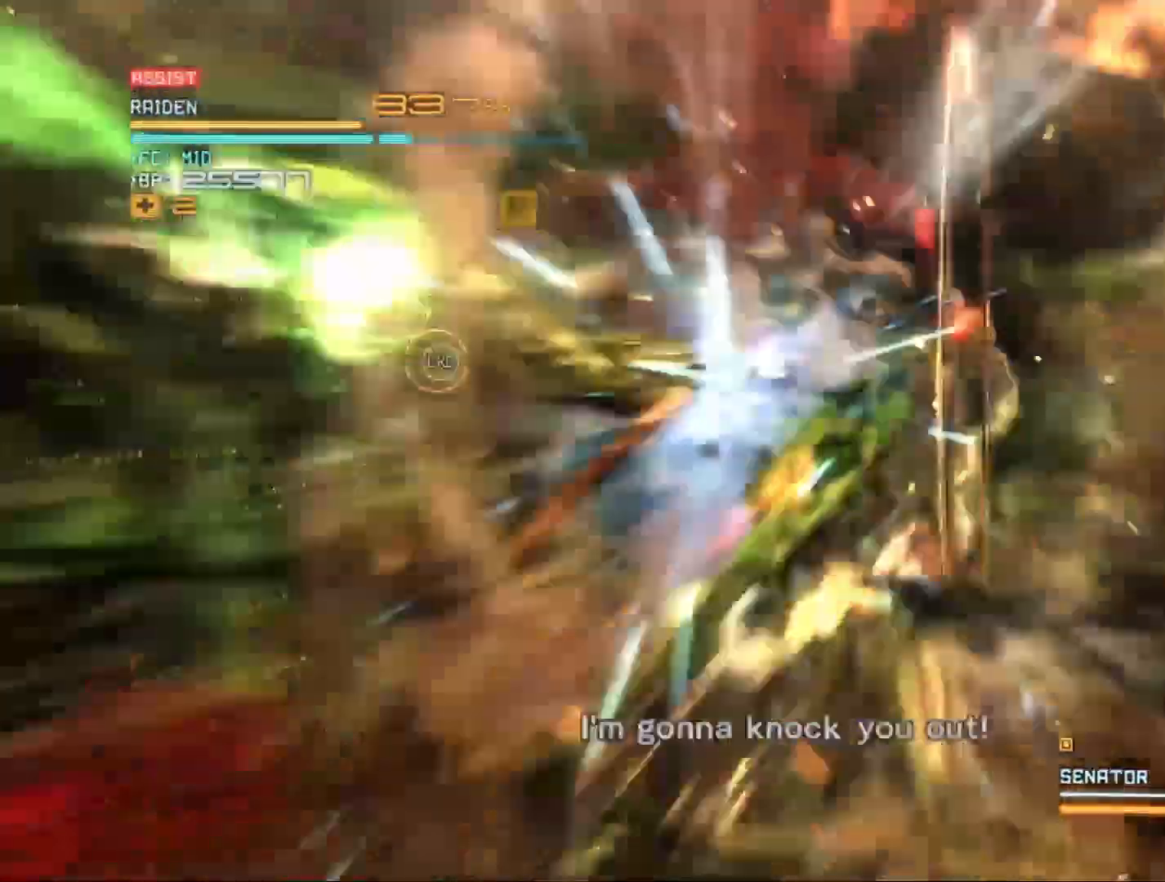
{"buttons": ["X"], "left_stick": "left", "right_stick": "center", "events": [[100, "X", "down"], [200, "X", "up"], [267, "X", "down"], [400, "X", "up"], [467, "X", "down"]]}
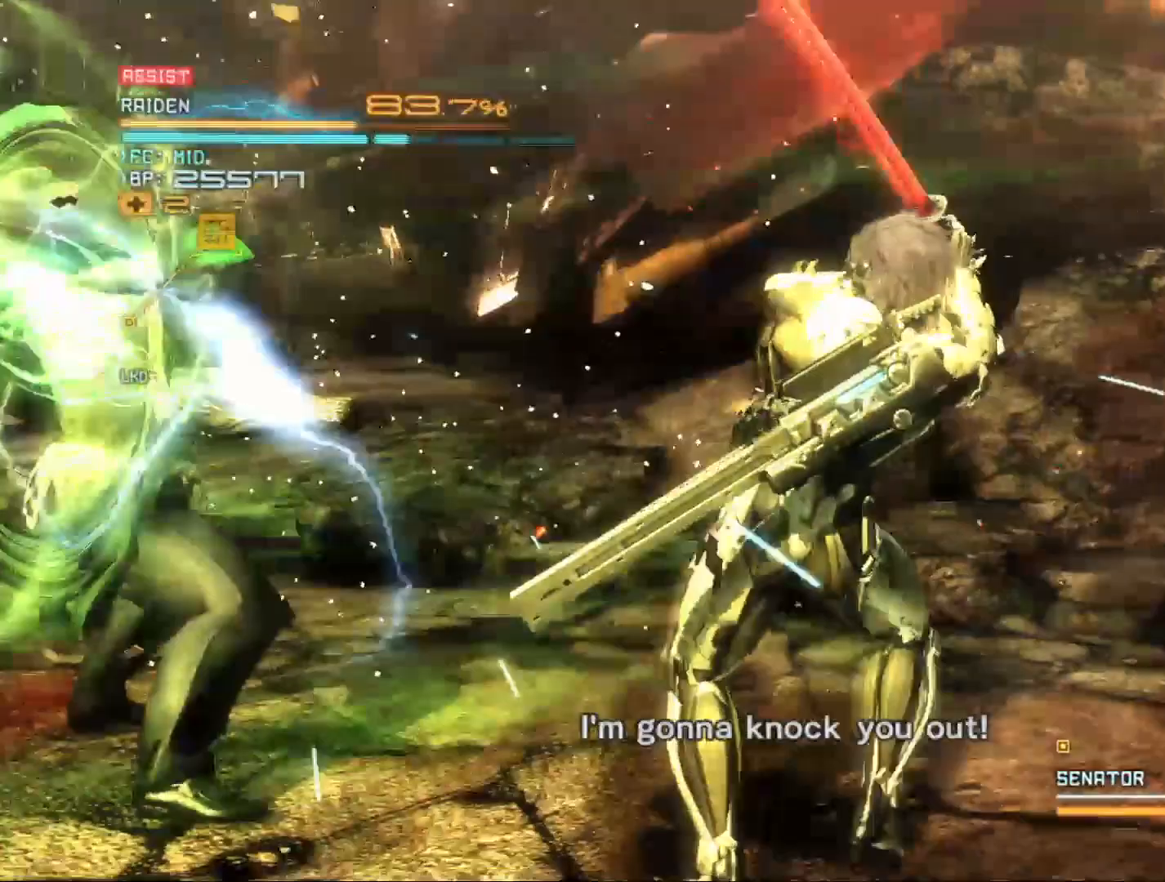
{"buttons": ["Y"], "left_stick": "left", "right_stick": "center", "events": [[33, "X", "up"], [200, "Y", "down"], [300, "Y", "up"], [433, "Y", "down"]]}
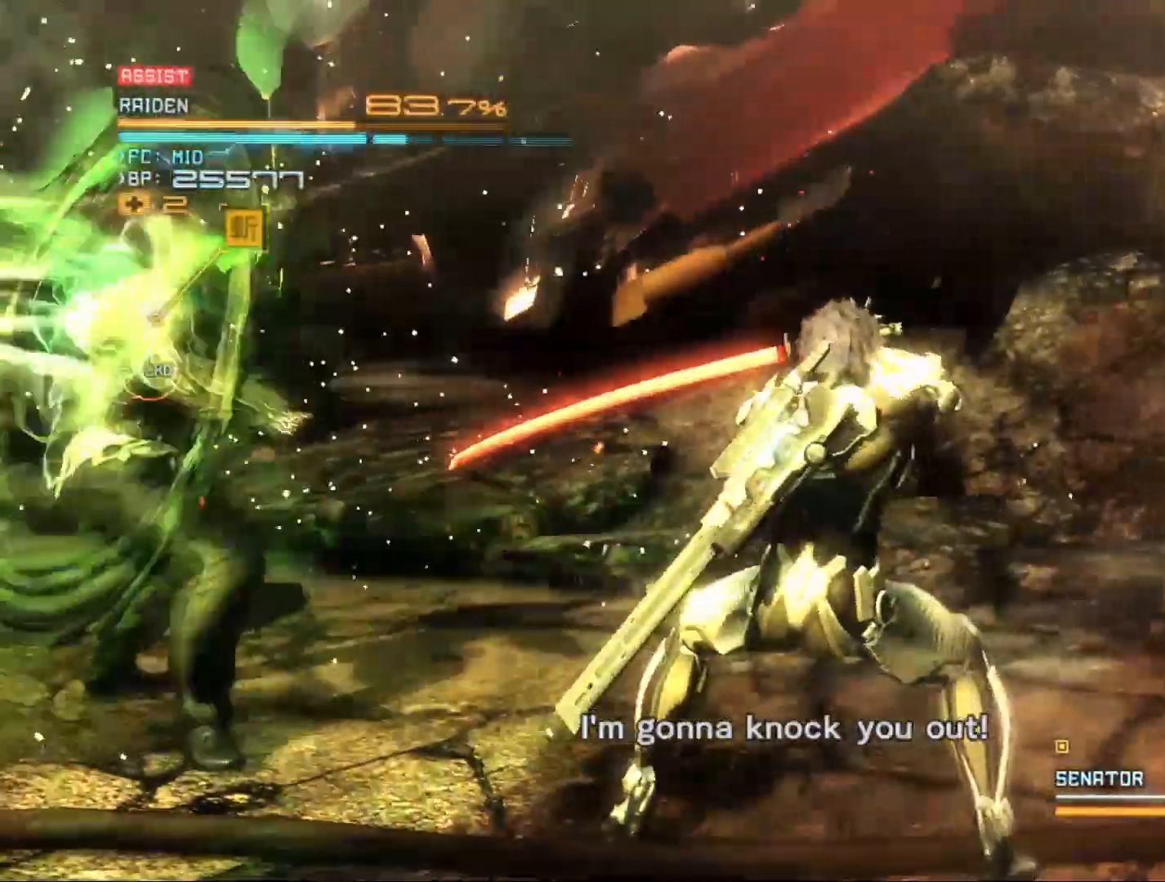
{"buttons": ["Y", "R2"], "left_stick": "left", "right_stick": "center", "events": [[33, "Y", "up"], [133, "Y", "down"], [200, "R2", "down"], [200, "Y", "up"], [300, "Y", "down"], [400, "Y", "up"], [467, "Y", "down"]]}
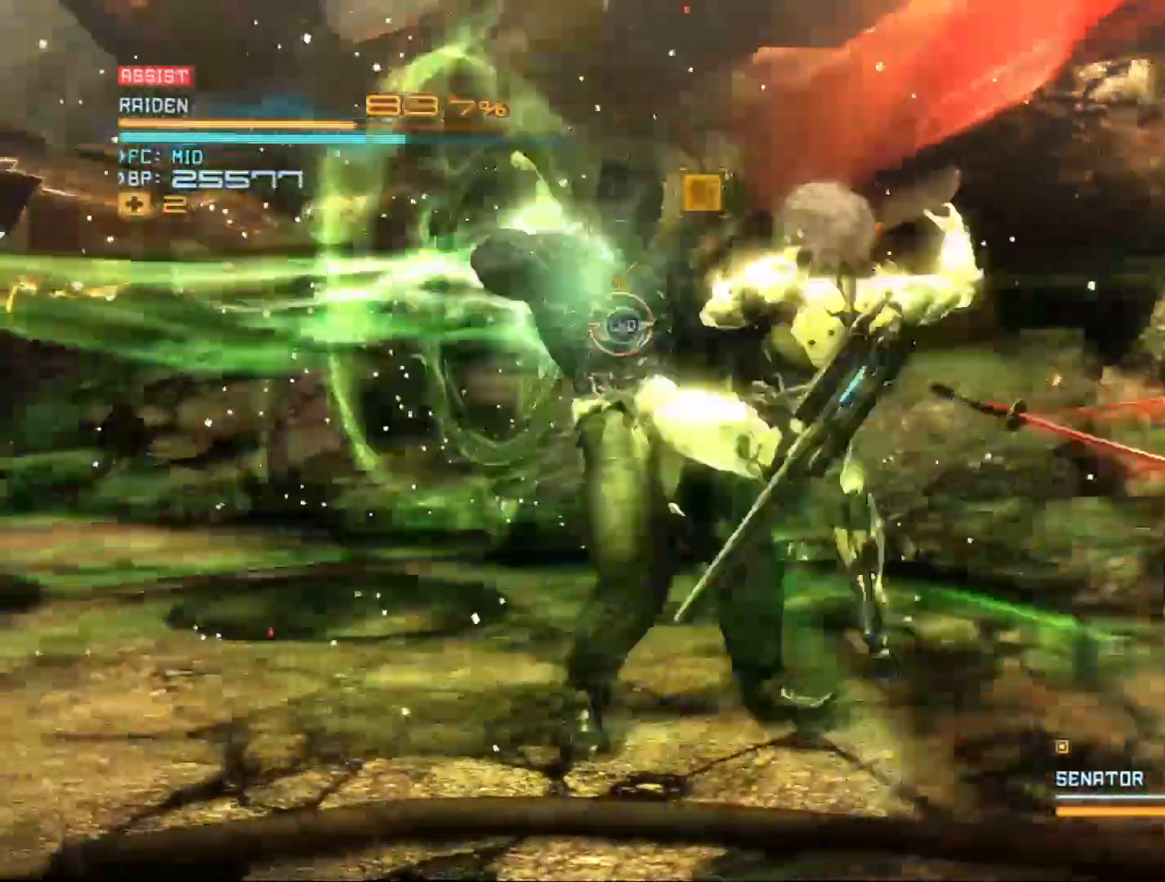
{"buttons": ["Y", "R2"], "left_stick": "left", "right_stick": "center", "events": [[67, "Y", "up"], [367, "Y", "down"], [433, "Y", "up"], [500, "Y", "down"]]}
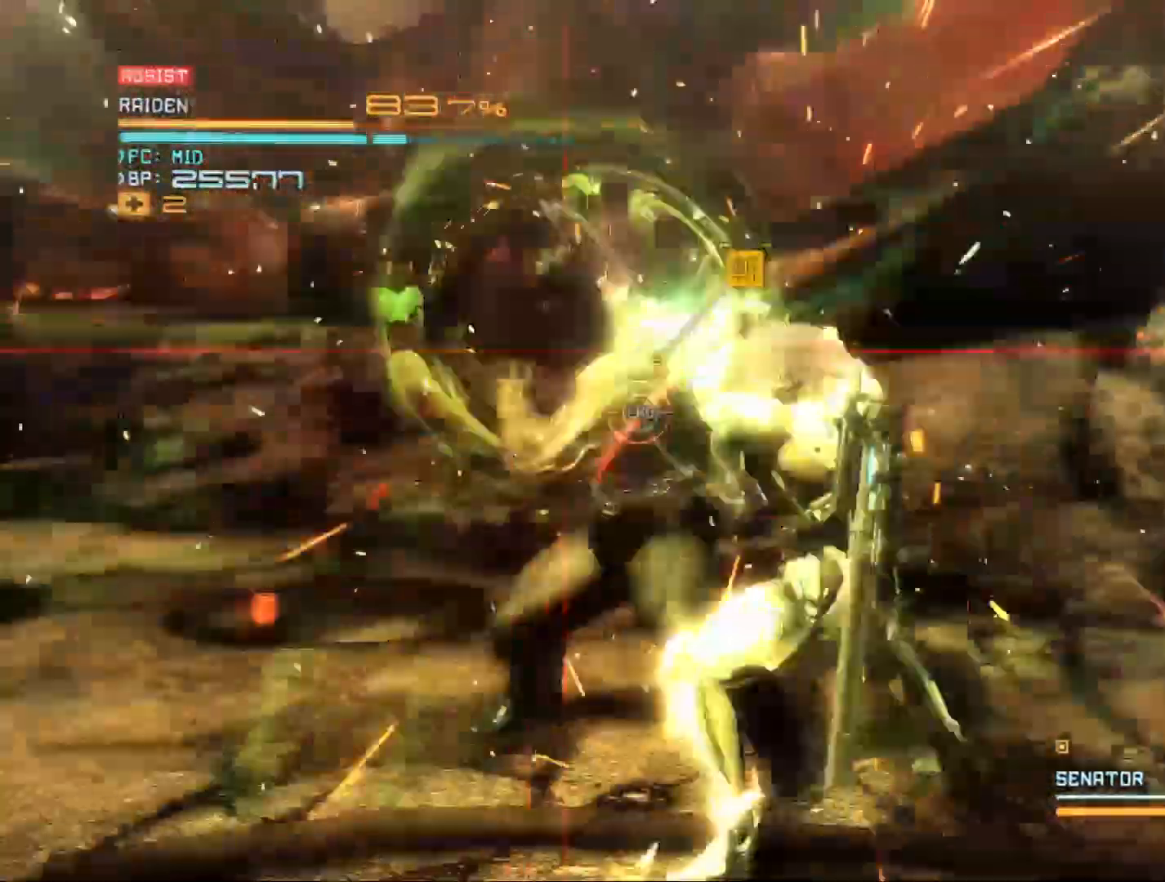
{"buttons": ["L2"], "left_stick": "left", "right_stick": "center", "events": [[33, "Y", "up"], [167, "R2", "up"], [233, "L2", "down"]]}
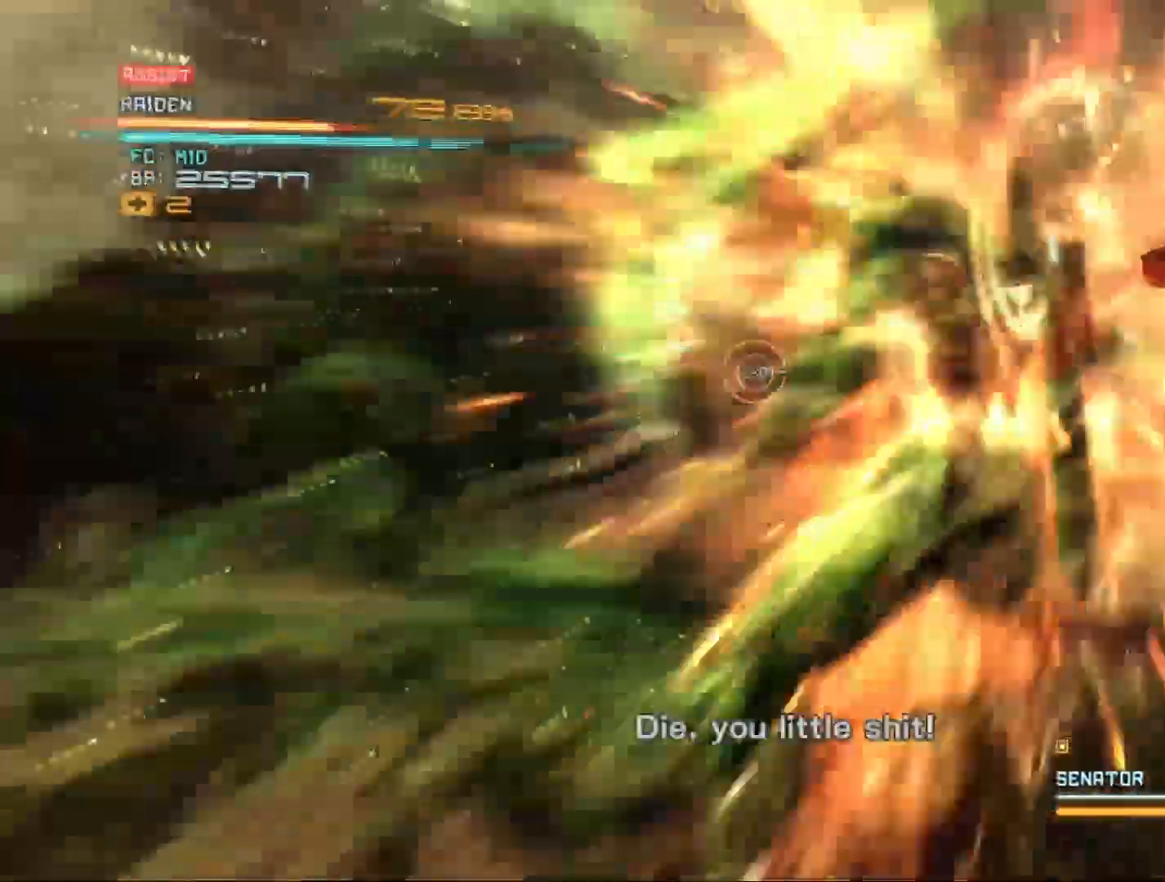
{"buttons": ["X", "L2"], "left_stick": "center", "right_stick": "center", "events": [[133, "X", "down"], [167, "X", "up"], [300, "X", "down"], [367, "left_stick", "center"], [400, "X", "up"], [500, "X", "down"]]}
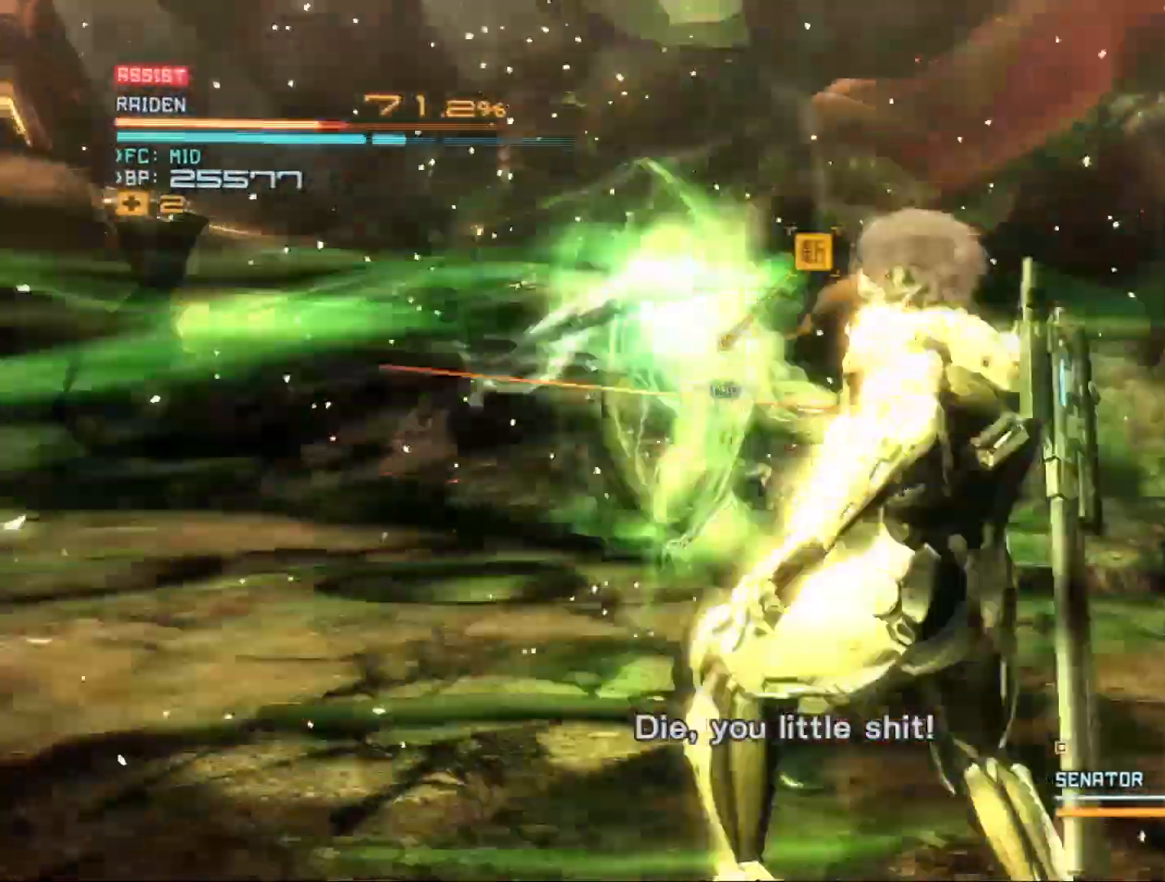
{"buttons": ["L2"], "left_stick": "up-left", "right_stick": "center", "events": [[67, "R2", "down"], [100, "X", "up"], [100, "left_stick", "up-left"], [233, "R2", "up"]]}
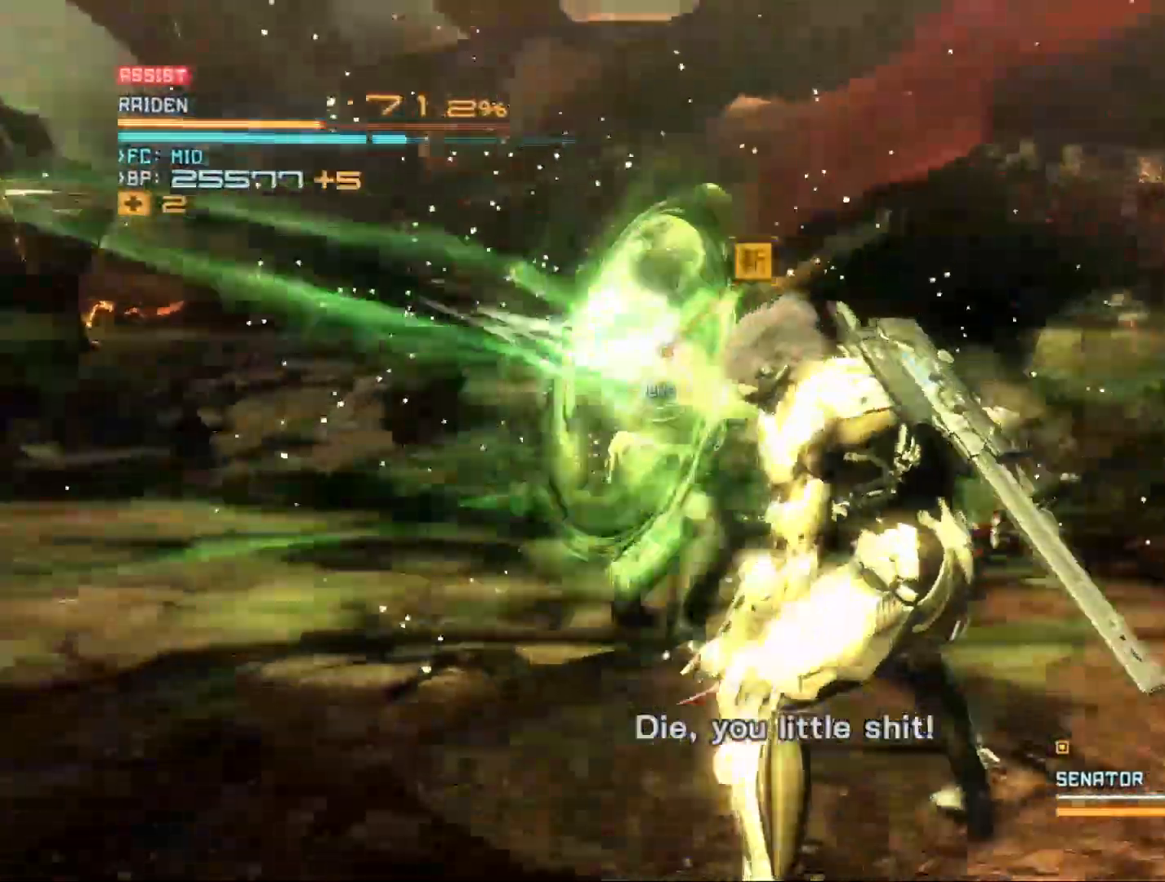
{"buttons": ["X", "L2"], "left_stick": "up-left", "right_stick": "center", "events": [[200, "X", "down"], [300, "X", "up"], [400, "X", "down"]]}
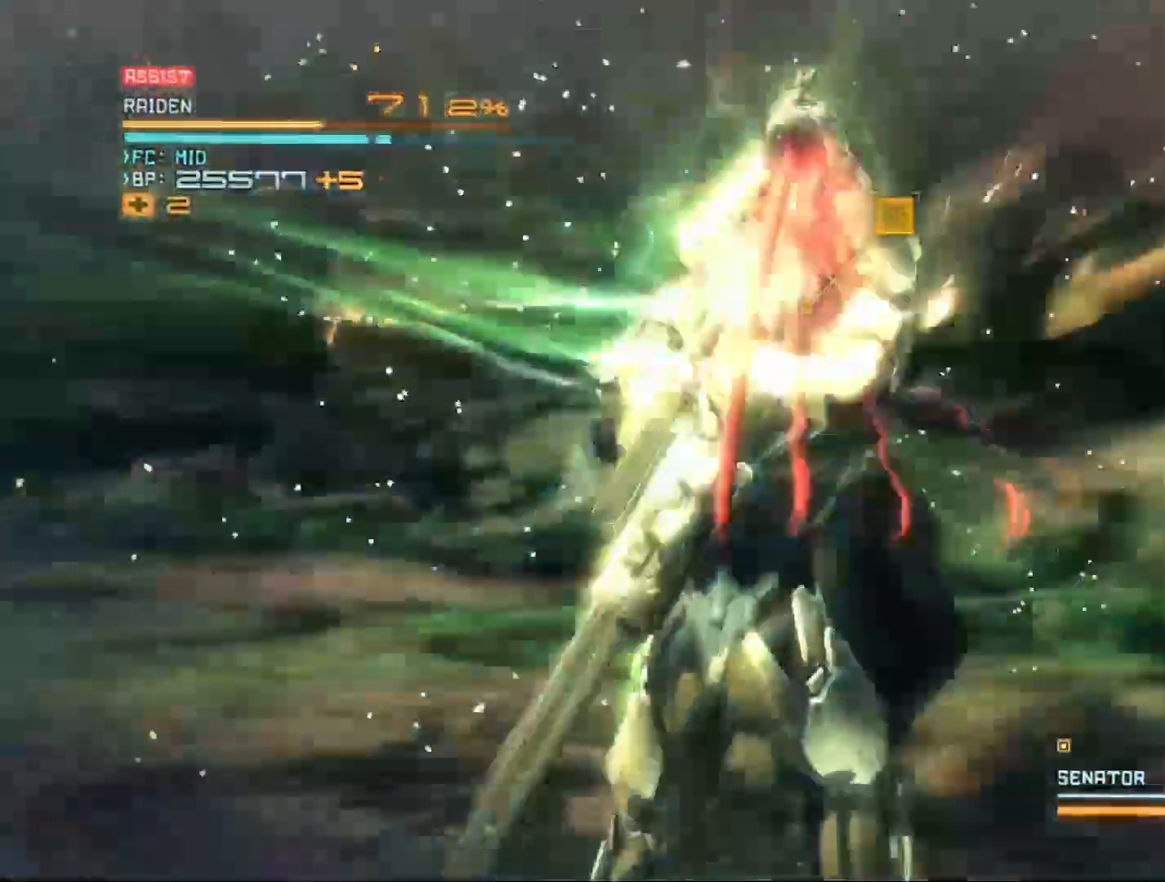
{"buttons": ["L2"], "left_stick": "center", "right_stick": "center", "events": [[33, "X", "up"], [100, "X", "down"], [167, "left_stick", "center"], [233, "X", "up"], [333, "X", "down"], [433, "X", "up"]]}
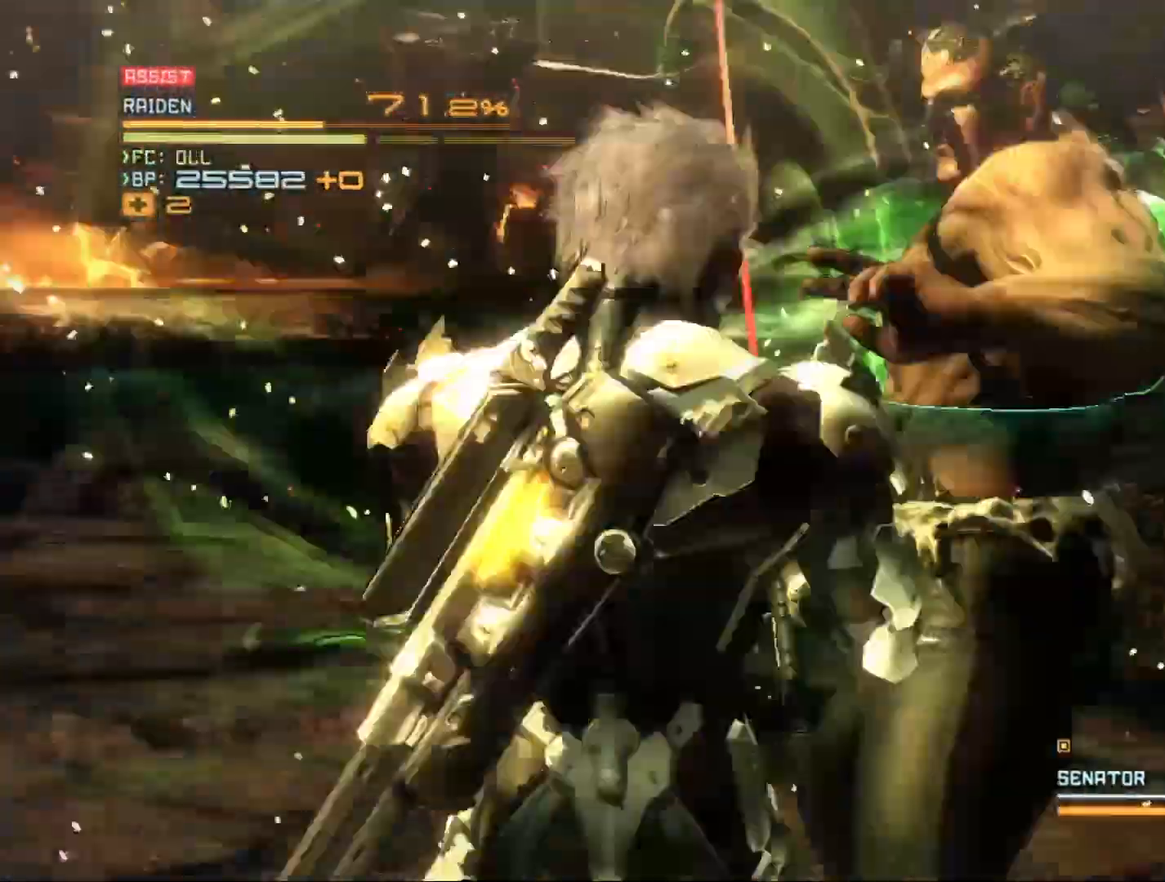
{"buttons": ["L2"], "left_stick": "center", "right_stick": "center", "events": [[33, "X", "down"], [100, "X", "up"], [200, "X", "down"], [300, "X", "up"], [367, "X", "down"], [467, "X", "up"]]}
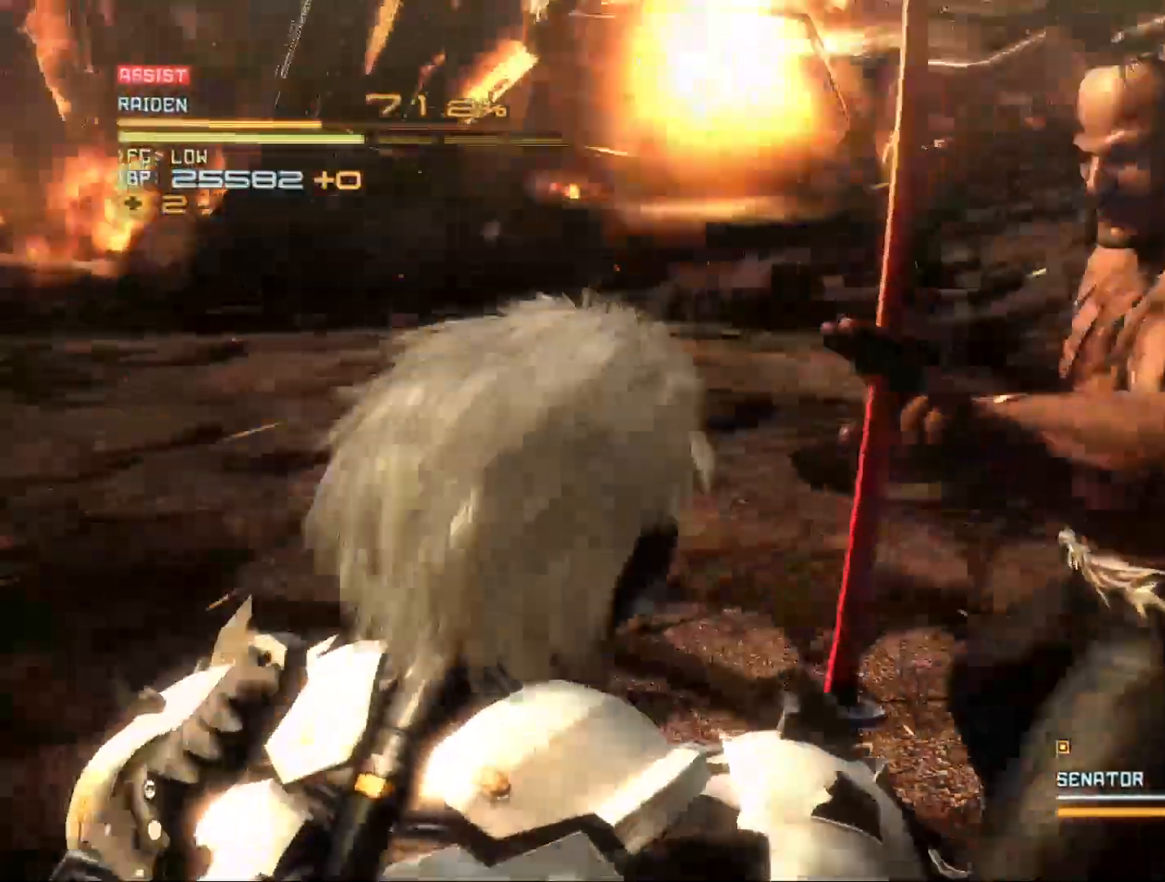
{"buttons": ["L2"], "left_stick": "center", "right_stick": "center", "events": [[67, "X", "down"], [200, "X", "up"]]}
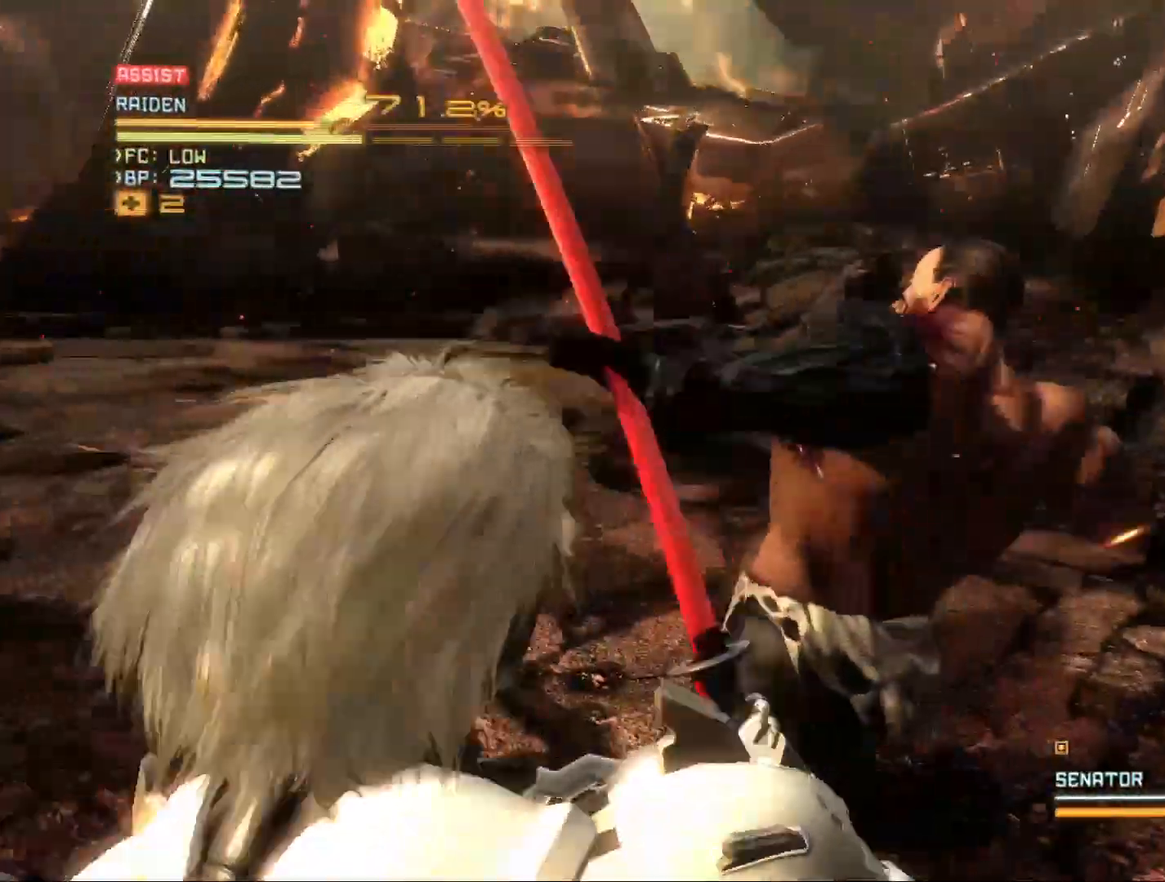
{"buttons": [], "left_stick": "center", "right_stick": "center", "events": [[333, "L2", "up"]]}
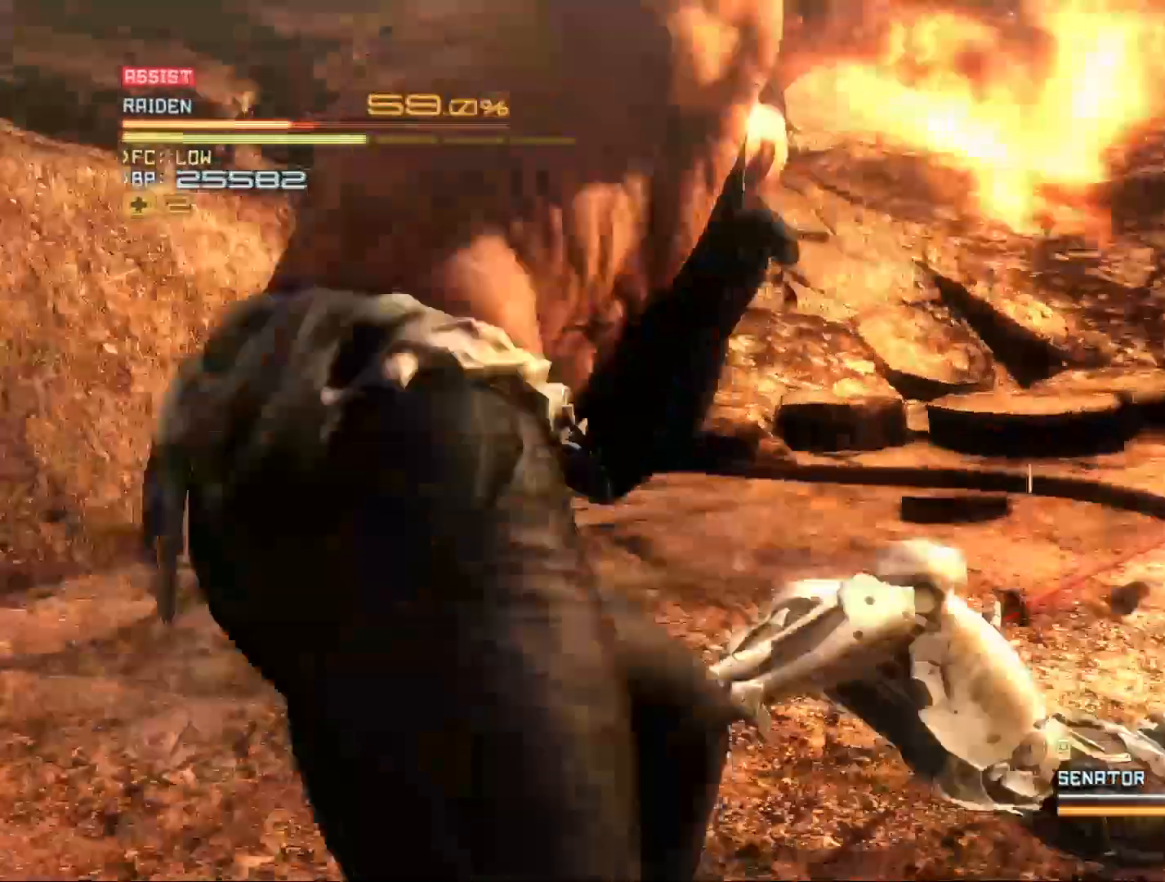
{"buttons": ["X"], "left_stick": "center", "right_stick": "center", "events": [[467, "X", "down"]]}
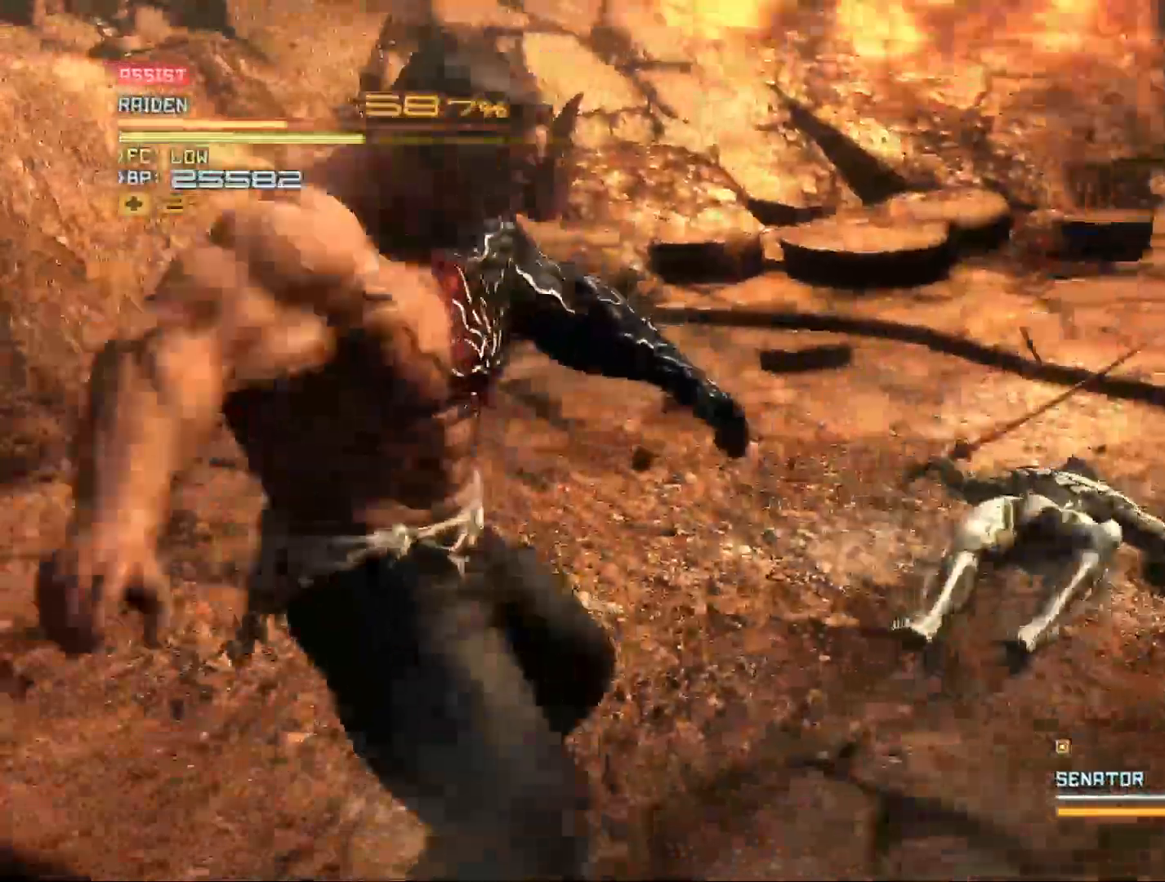
{"buttons": [], "left_stick": "center", "right_stick": "center", "events": [[33, "X", "up"], [233, "X", "down"], [367, "X", "up"]]}
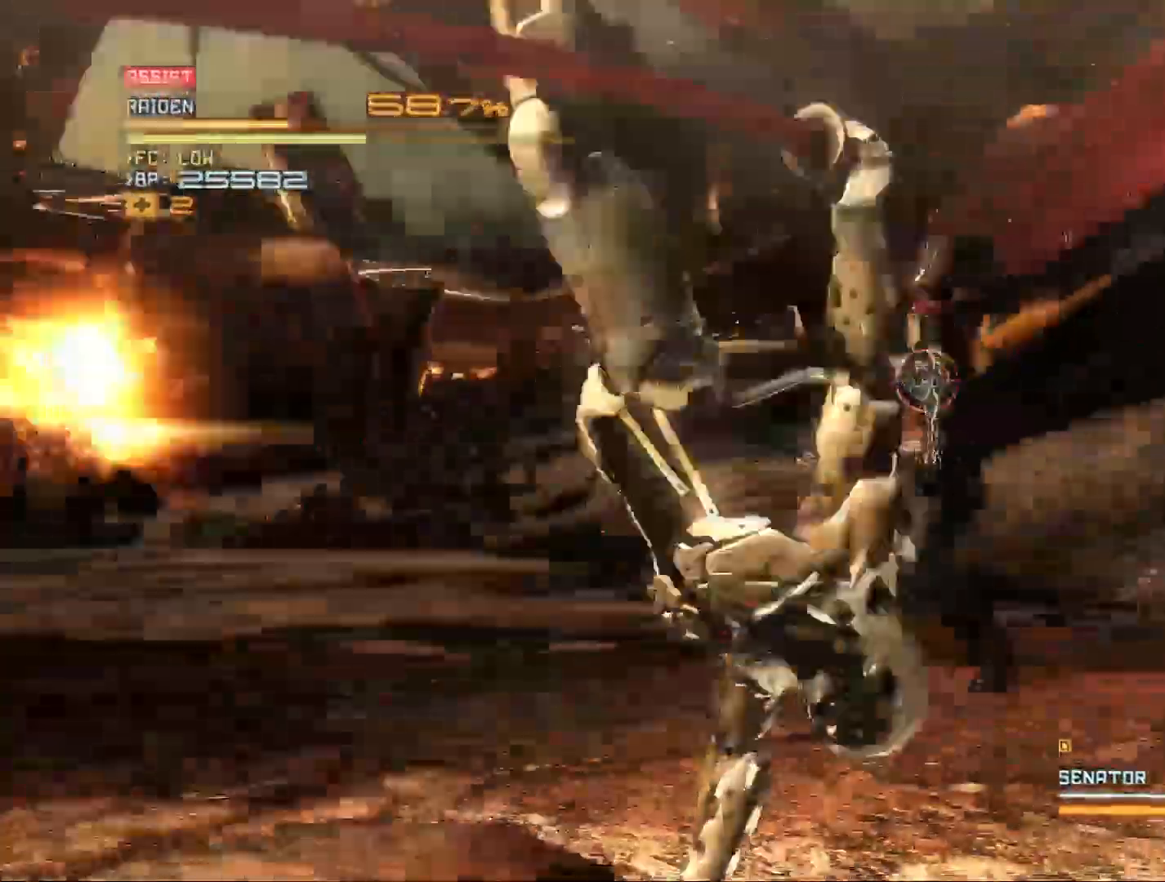
{"buttons": [], "left_stick": "up", "right_stick": "center", "events": [[333, "left_stick", "up"], [367, "X", "down"], [433, "X", "up"]]}
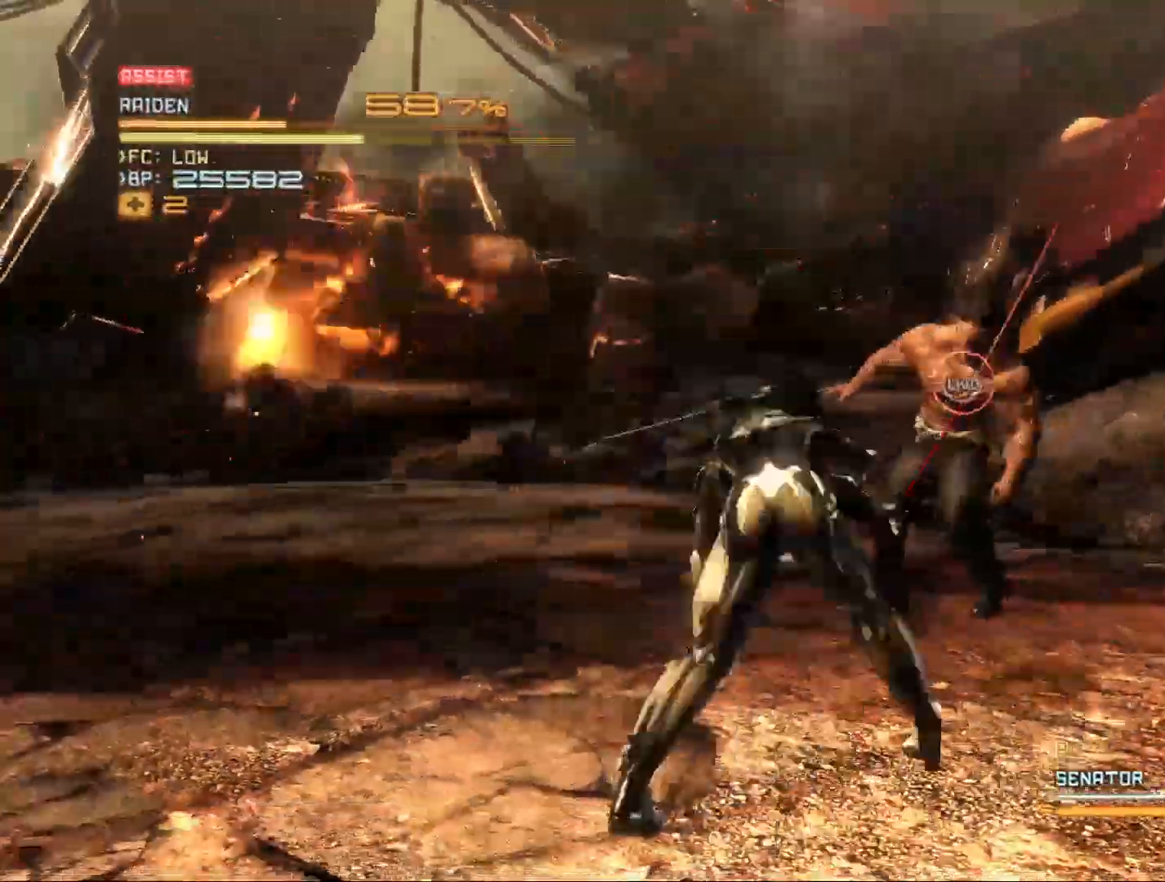
{"buttons": [], "left_stick": "up", "right_stick": "center", "events": [[67, "Y", "down"], [167, "Y", "up"], [267, "Y", "down"], [333, "Y", "up"], [433, "Y", "down"], [500, "Y", "up"]]}
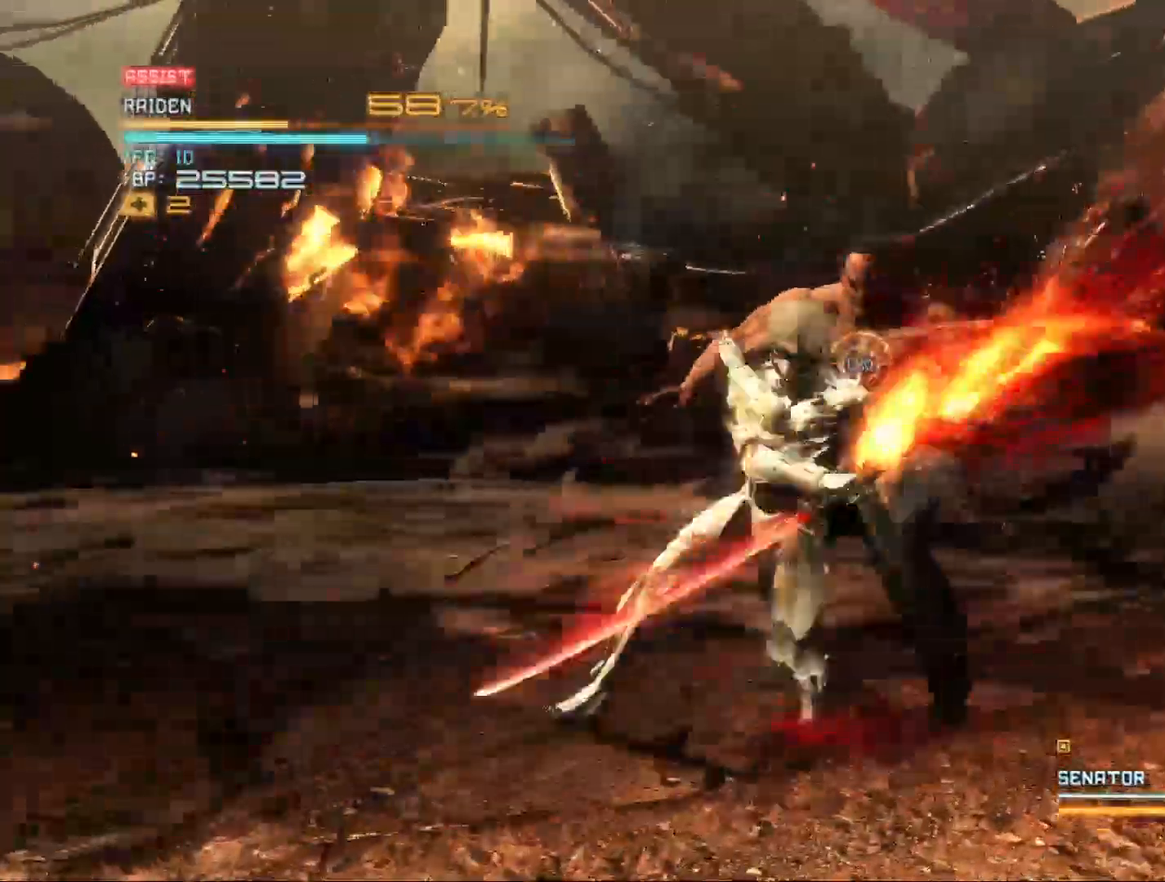
{"buttons": [], "left_stick": "up", "right_stick": "center", "events": [[100, "Y", "down"], [167, "Y", "up"], [233, "Y", "down"], [333, "Y", "up"], [400, "Y", "down"], [500, "Y", "up"]]}